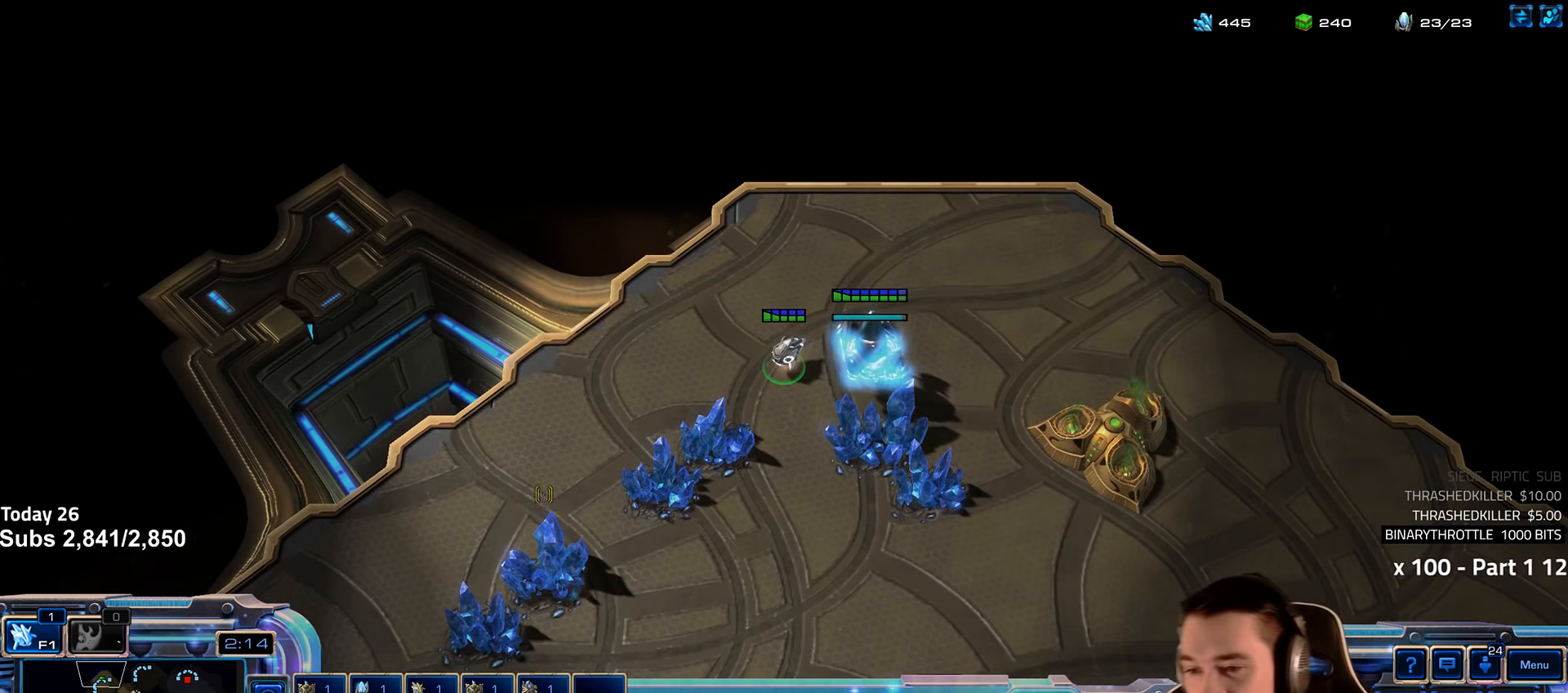
Gameplay with keyboard; each line is a JSON object with the keys held at the frame after it. "events" lists presses ("down") and releases ("up") of "1", "2", "3", "4", "5", "6", "a", "alt", "b", "c", "caps_lock", "ctrl", "d", "e", "escape", "f", "f1", "f2", "f3", "f4", "f5", "f6", "g", "q", "r", "s", "shift", "space", "super", "t", "tab", "tilde", "v", "w", "x" and "z" between this image and that frame as [ms after this image, input, new state], when the widget could be followed in between. No other keys are recorded. Mouse input is not recorded.
{"keys": [], "events": [[50, "shift", "up"], [283, "4", "down"], [333, "4", "up"], [416, "4", "down"], [482, "4", "up"]]}
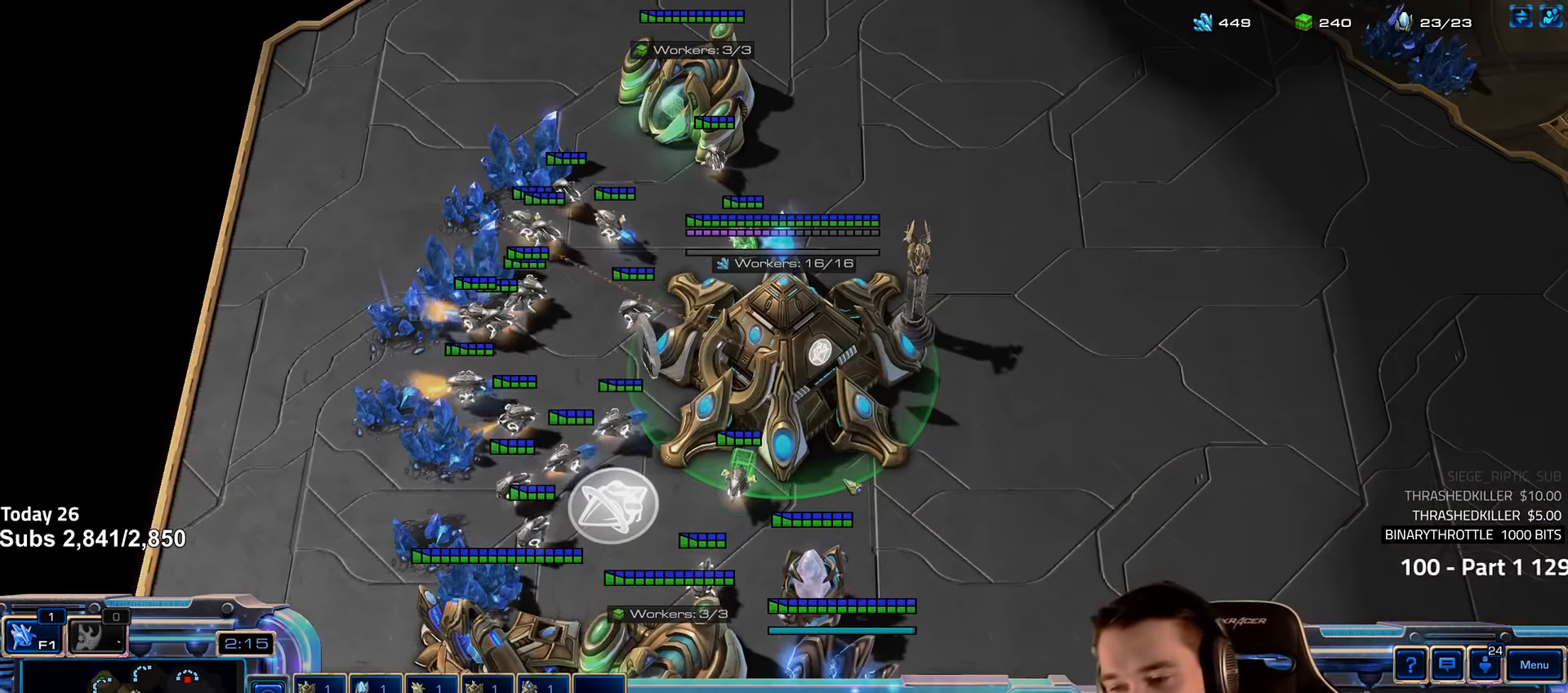
{"keys": ["4"], "events": [[33, "4", "down"], [100, "4", "up"], [133, "1", "down"], [183, "4", "down"], [250, "1", "up"], [250, "4", "up"], [316, "4", "down"], [366, "4", "up"], [400, "1", "down"], [466, "4", "down"], [500, "1", "up"]]}
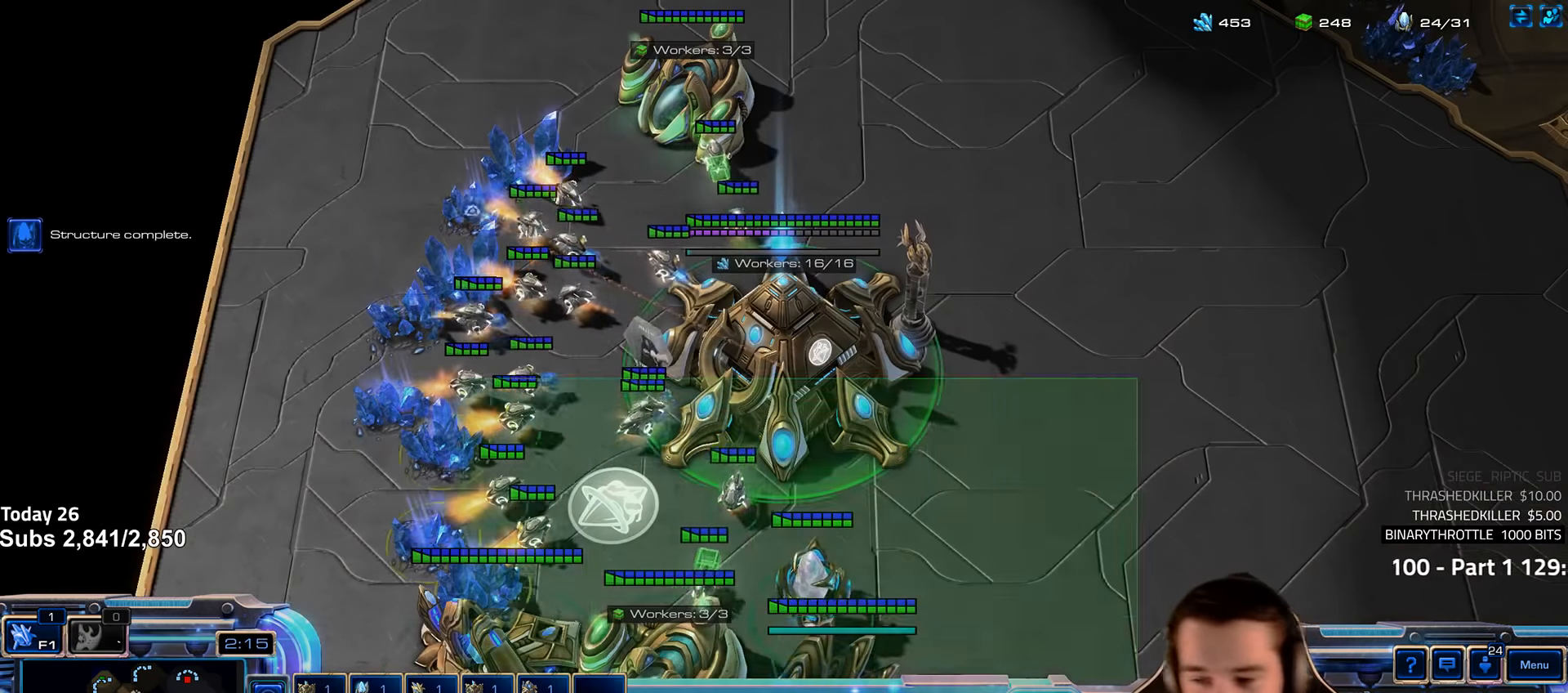
{"keys": [], "events": [[16, "4", "up"], [133, "4", "down"], [150, "4", "up"], [183, "1", "down"], [250, "4", "down"], [283, "1", "up"], [300, "4", "up"], [383, "4", "down"], [416, "4", "up"]]}
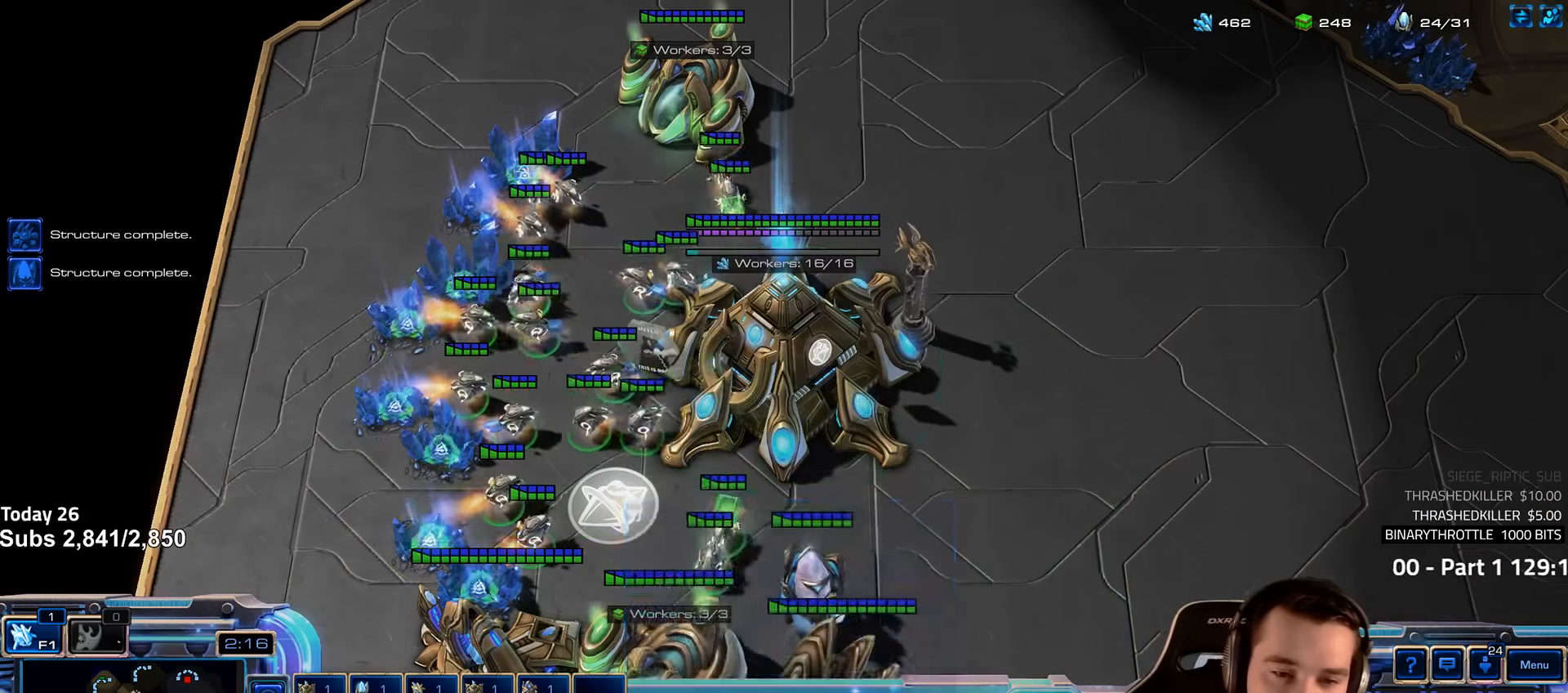
{"keys": [], "events": [[33, "4", "down"], [100, "4", "up"]]}
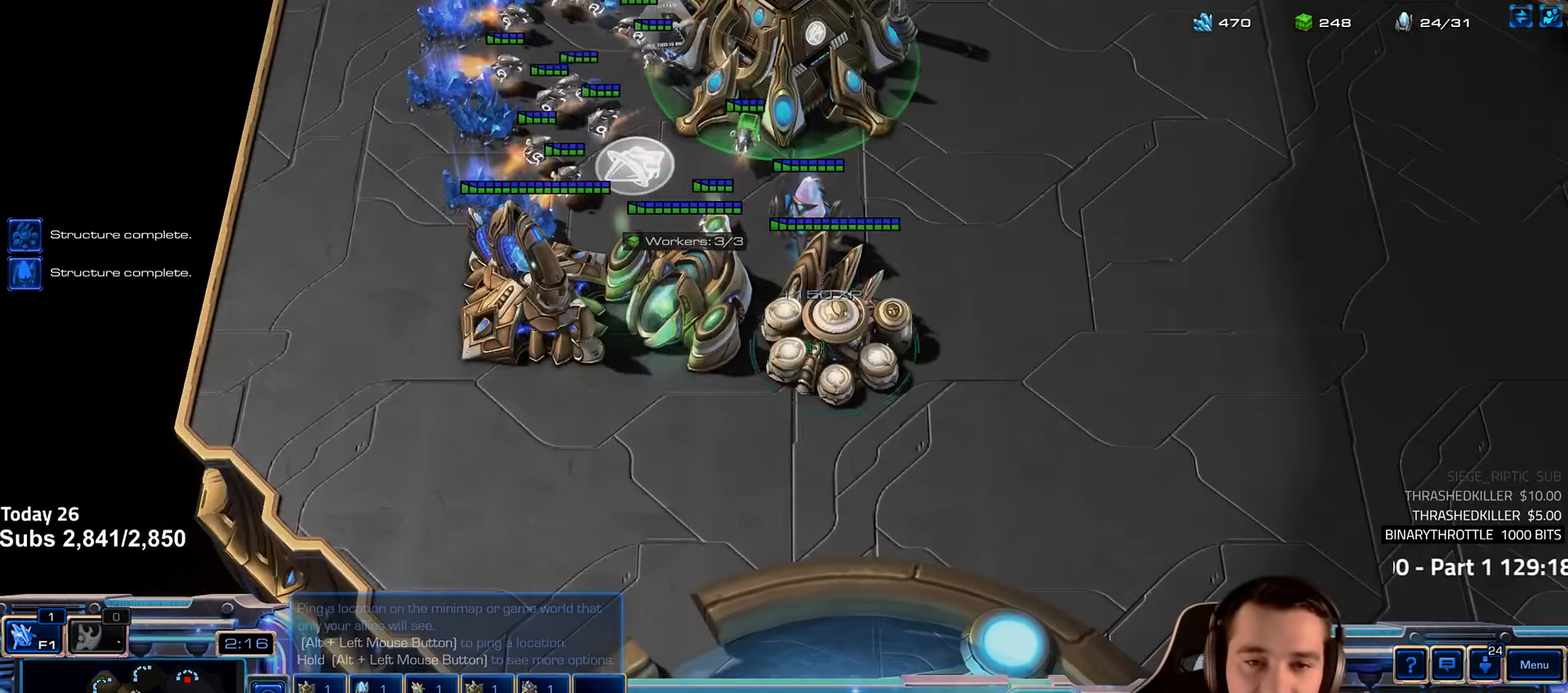
{"keys": [], "events": [[283, "3", "down"], [350, "3", "up"], [400, "3", "down"], [483, "3", "up"]]}
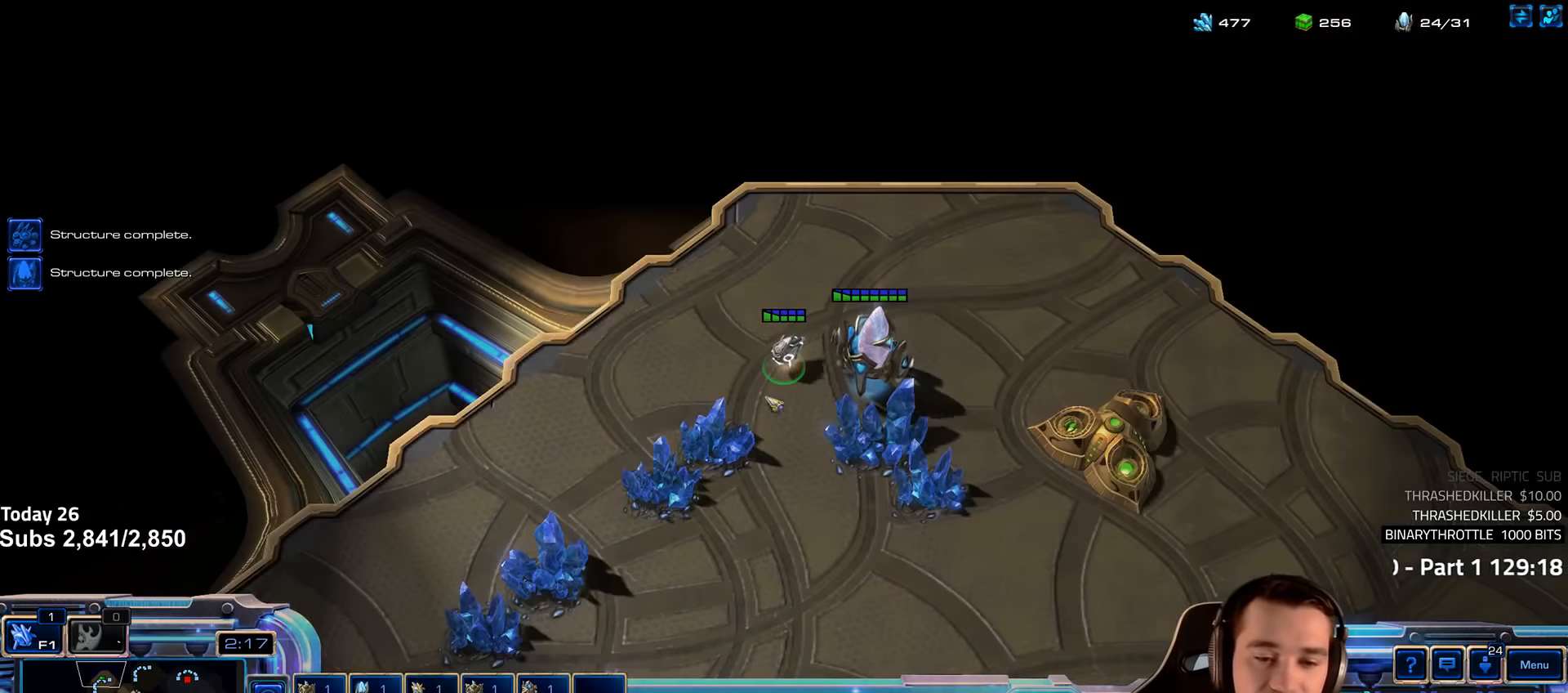
{"keys": [], "events": []}
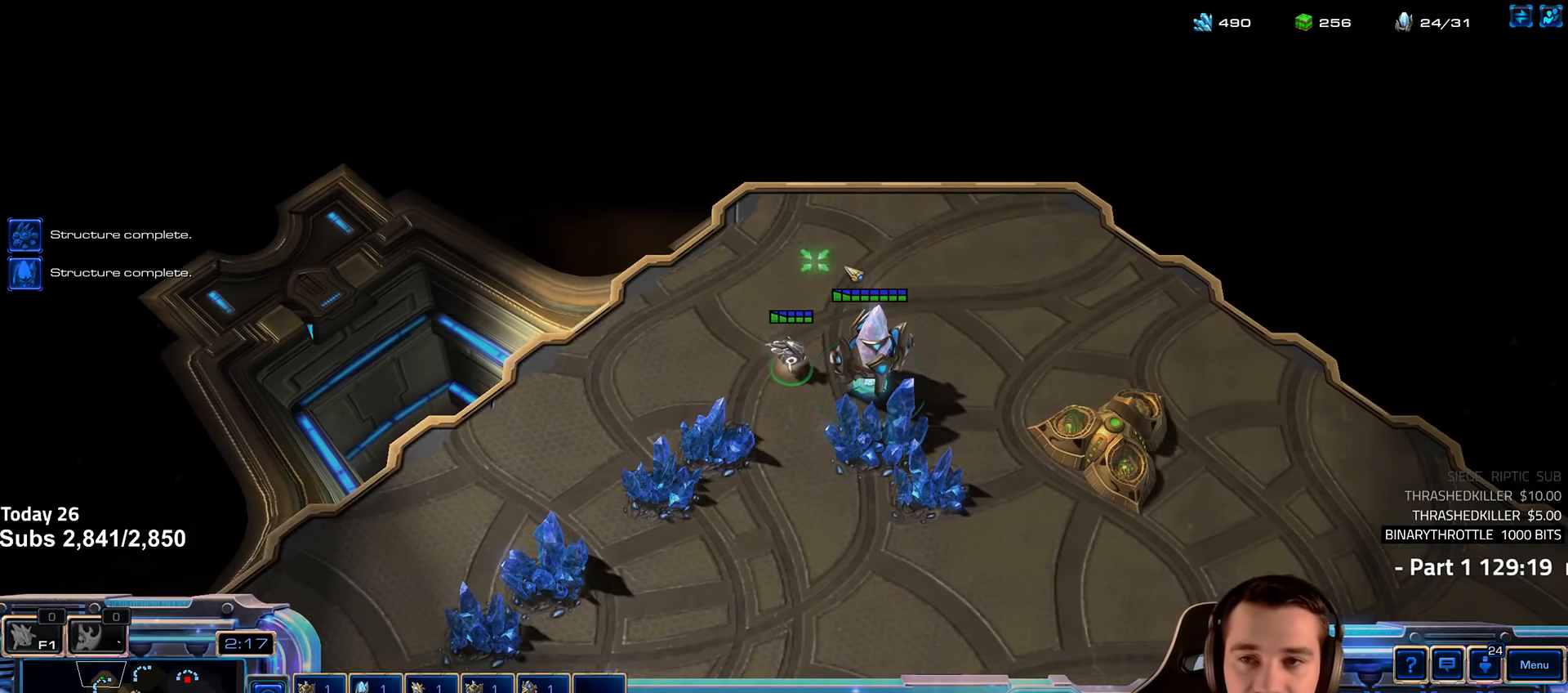
{"keys": [], "events": [[283, "v", "down"], [333, "s", "down"], [350, "v", "up"], [400, "s", "up"]]}
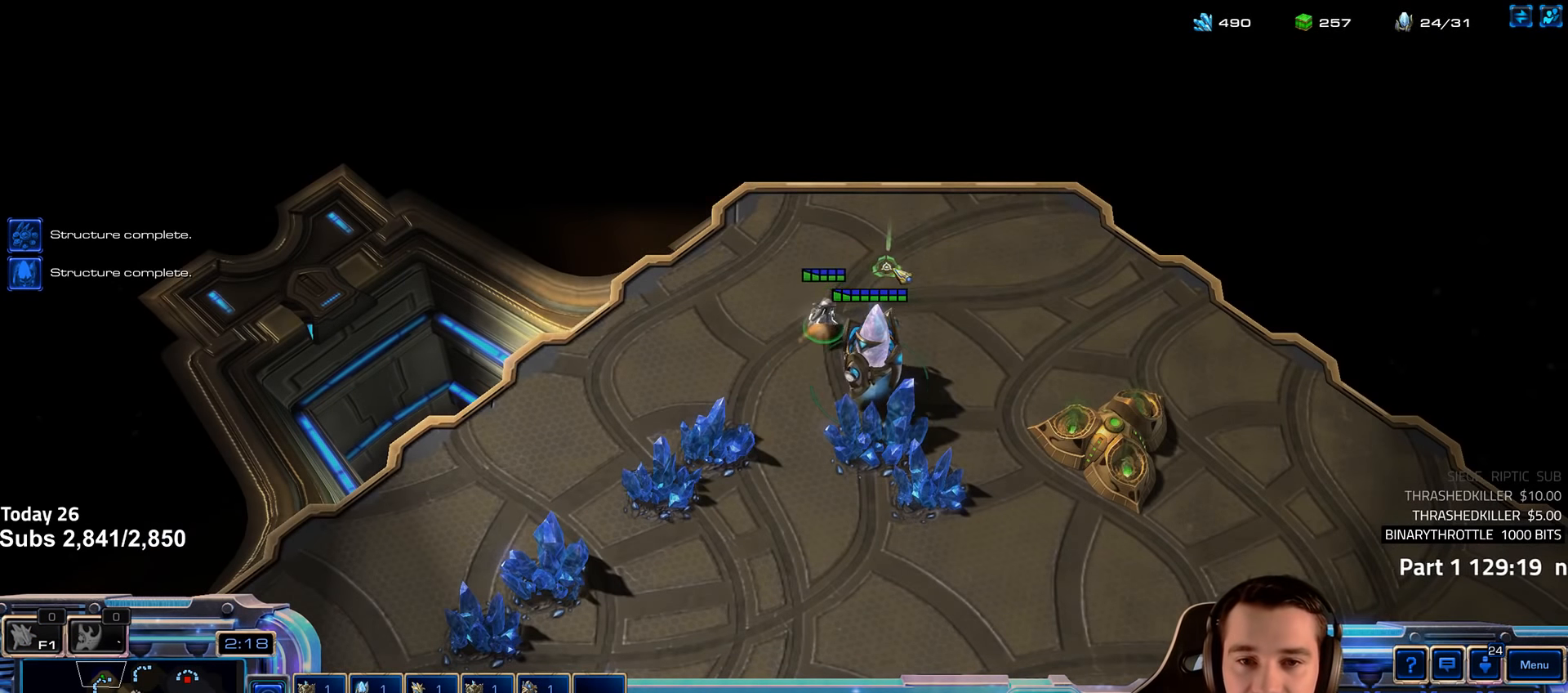
{"keys": [], "events": [[116, "shift", "down"], [166, "shift", "up"]]}
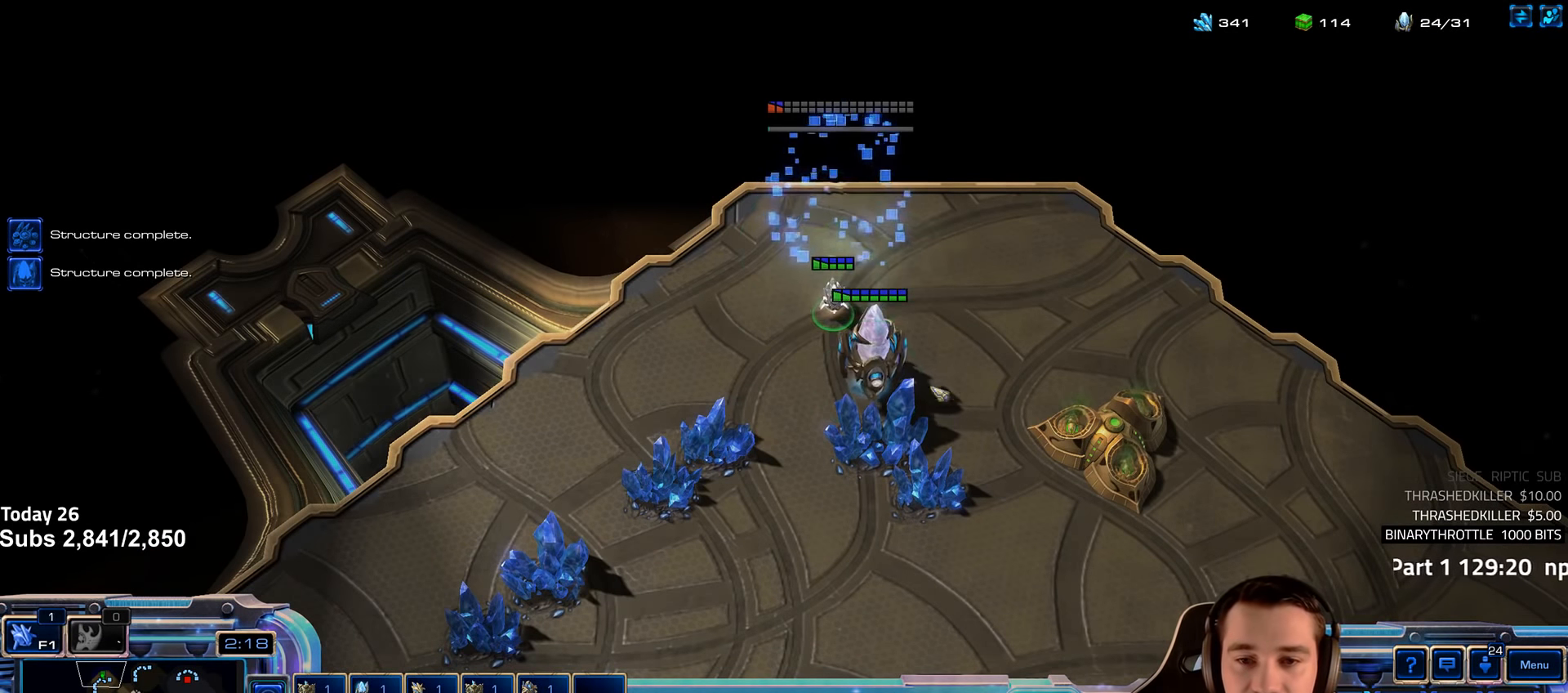
{"keys": [], "events": [[433, "4", "down"], [450, "4", "up"]]}
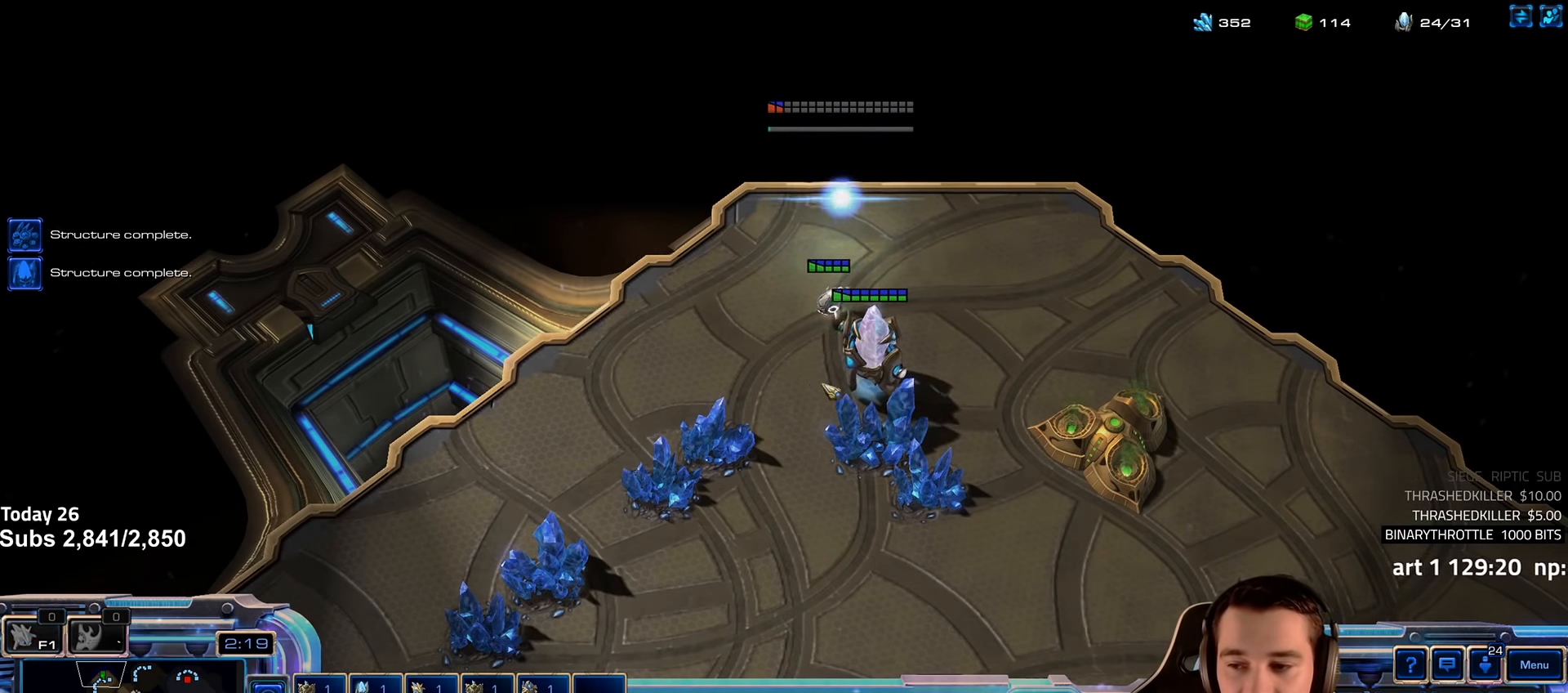
{"keys": ["3", "4"], "events": [[16, "4", "down"], [84, "4", "up"], [250, "escape", "down"], [317, "escape", "up"], [434, "3", "down"], [450, "4", "down"]]}
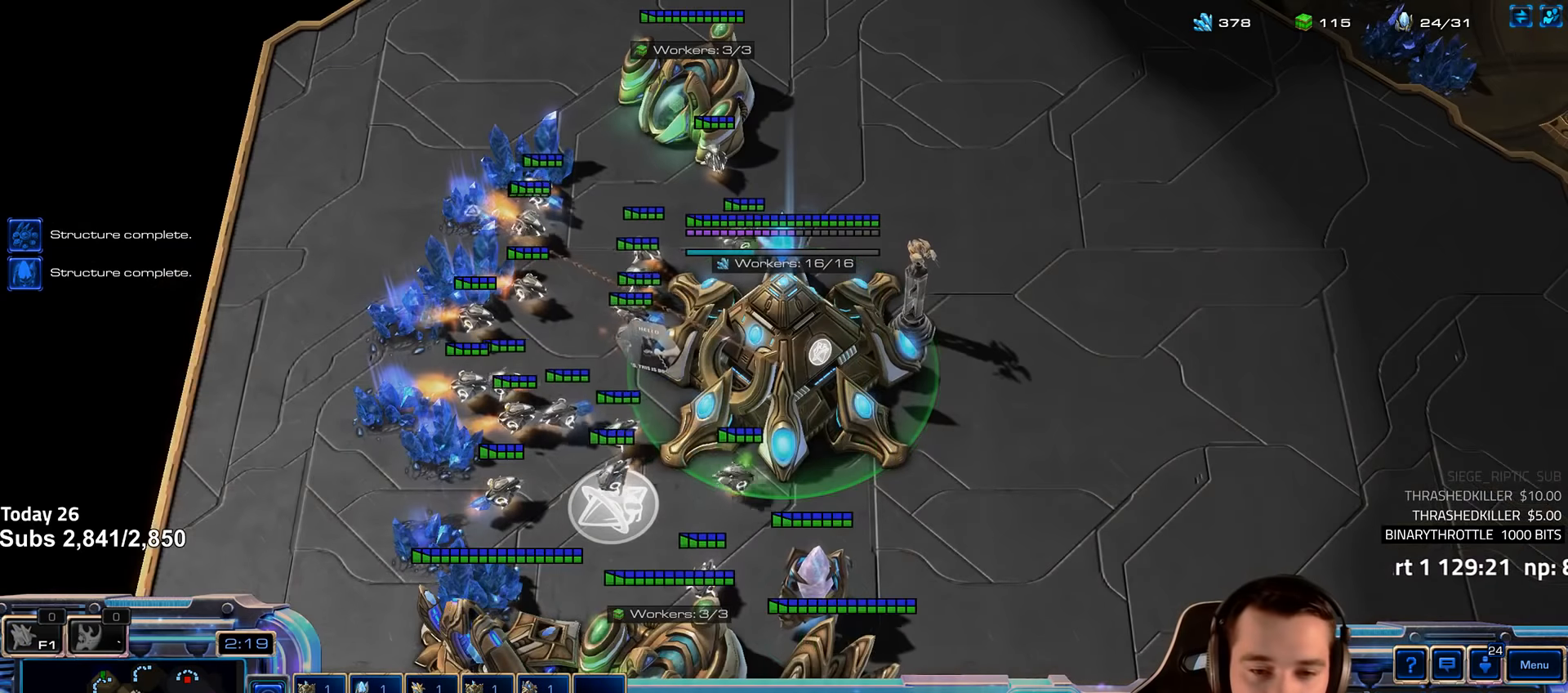
{"keys": [], "events": [[16, "3", "up"], [16, "4", "up"], [383, "4", "down"], [483, "4", "up"]]}
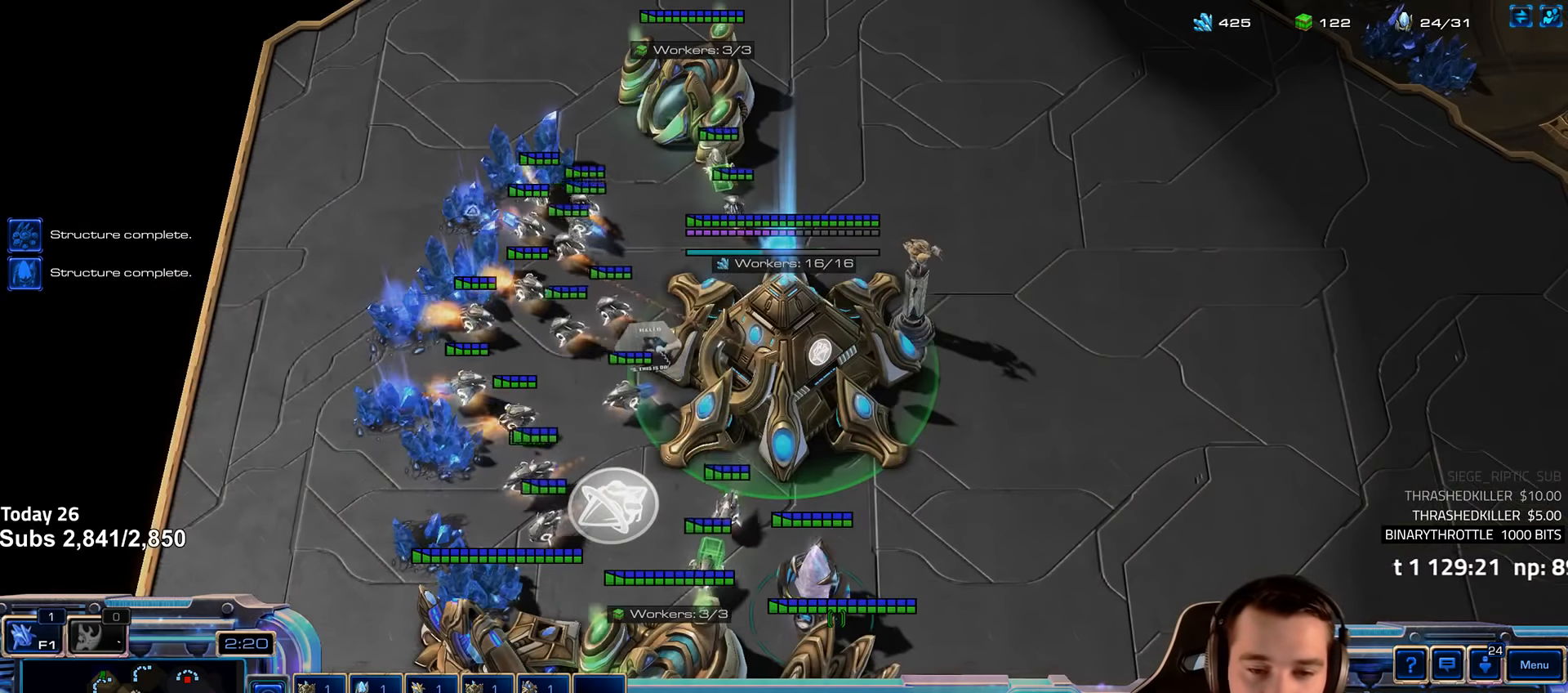
{"keys": [], "events": []}
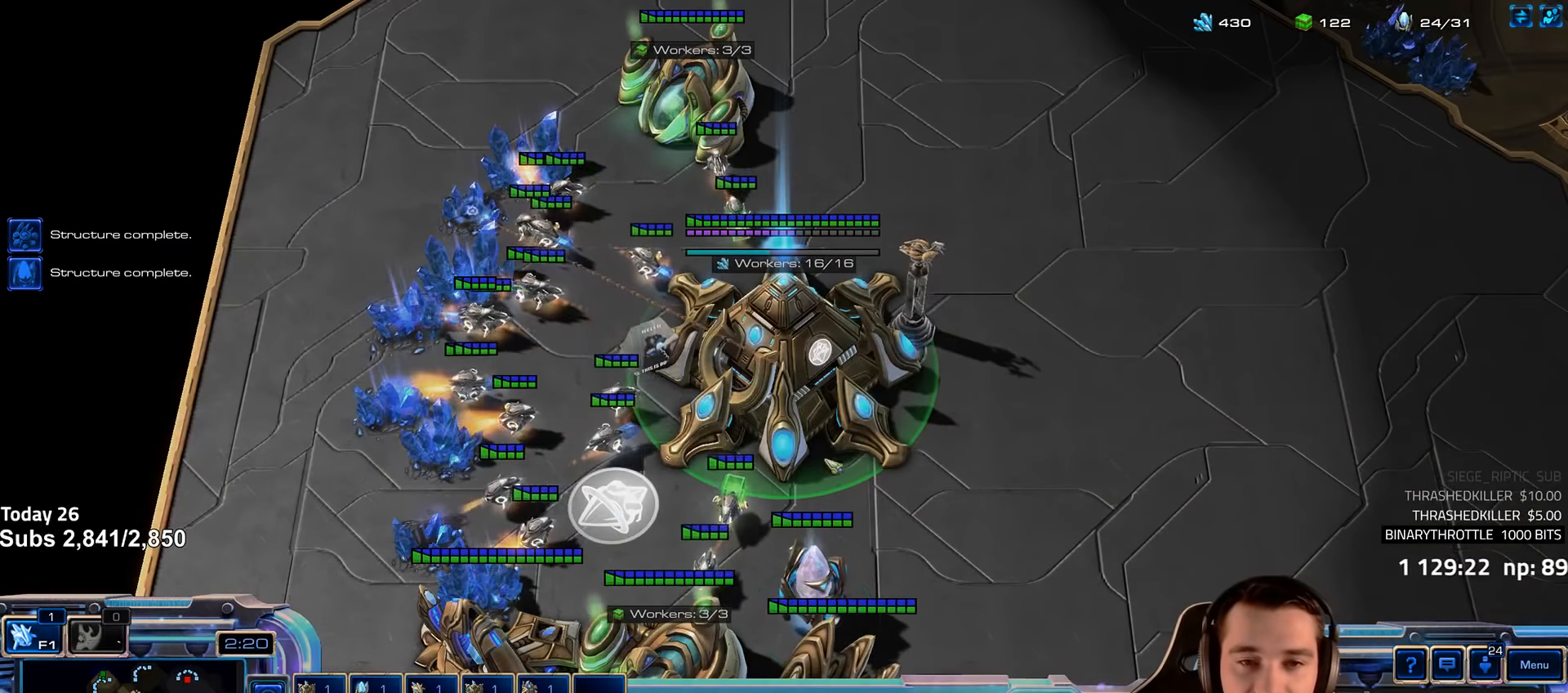
{"keys": [], "events": []}
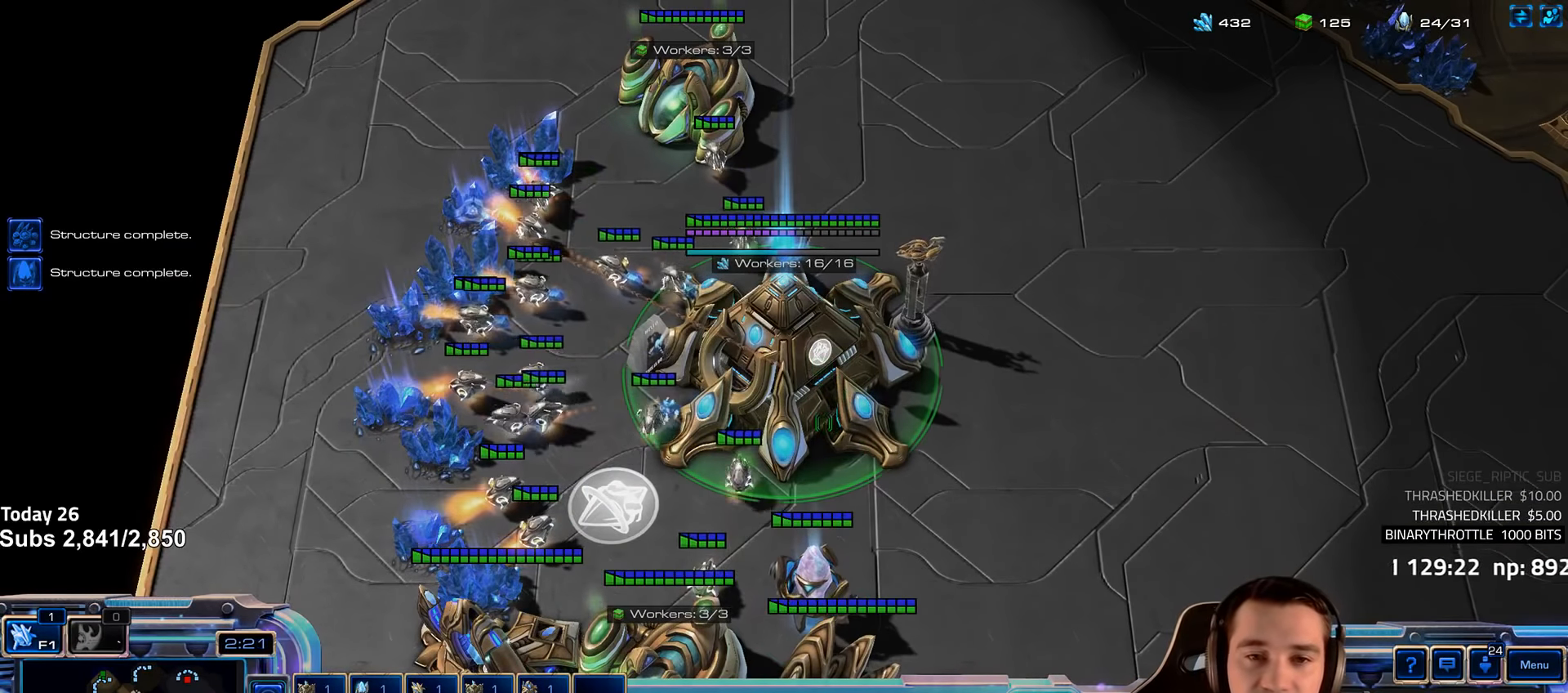
{"keys": [], "events": [[200, "4", "down"], [300, "4", "up"]]}
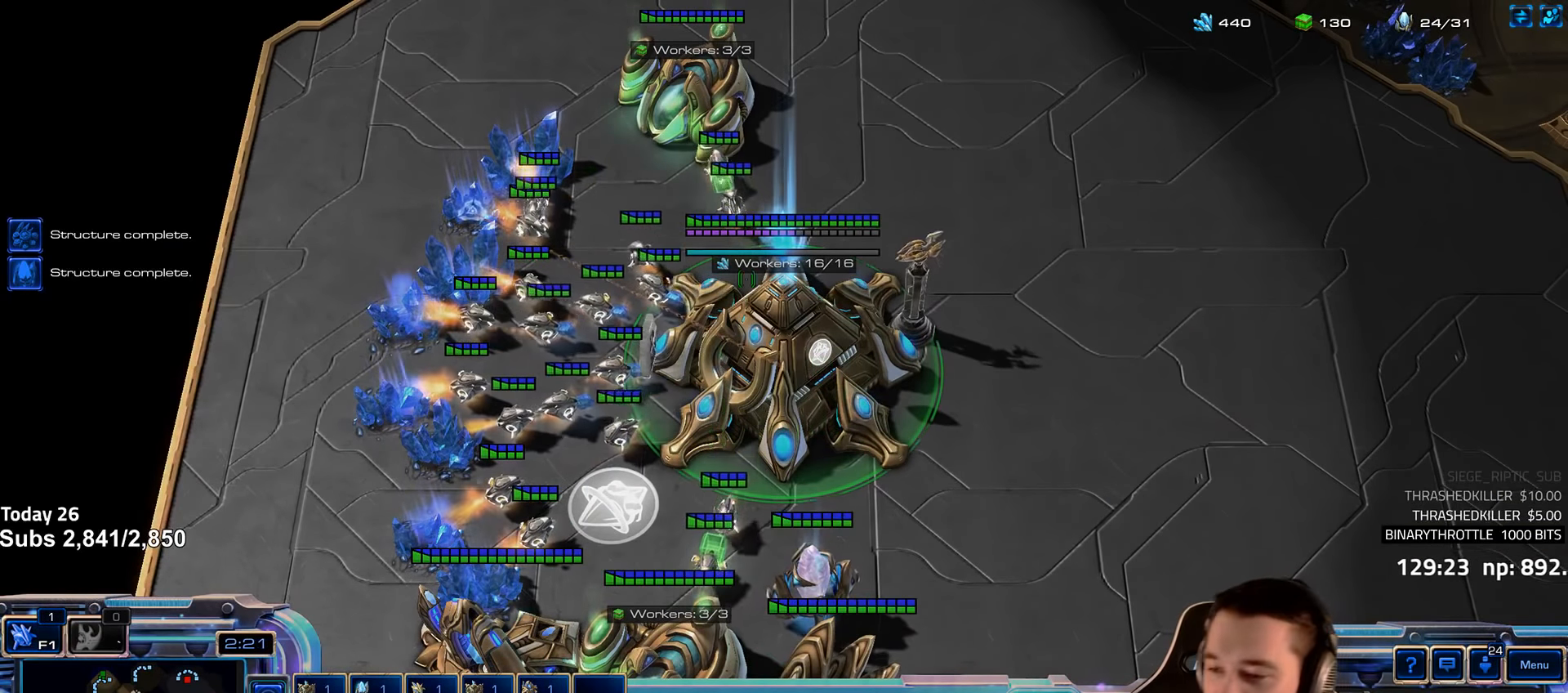
{"keys": [], "events": []}
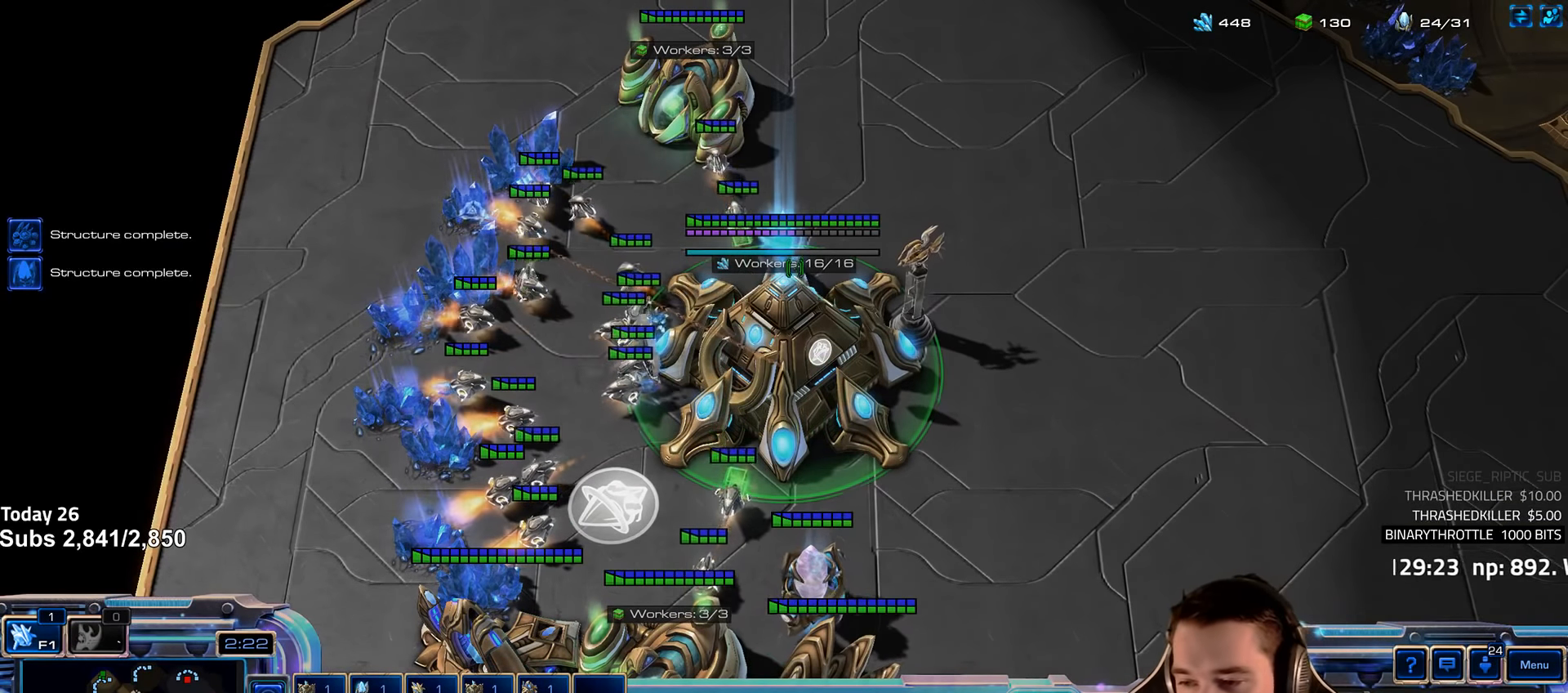
{"keys": [], "events": [[266, "4", "down"], [350, "4", "up"], [433, "4", "down"], [483, "4", "up"]]}
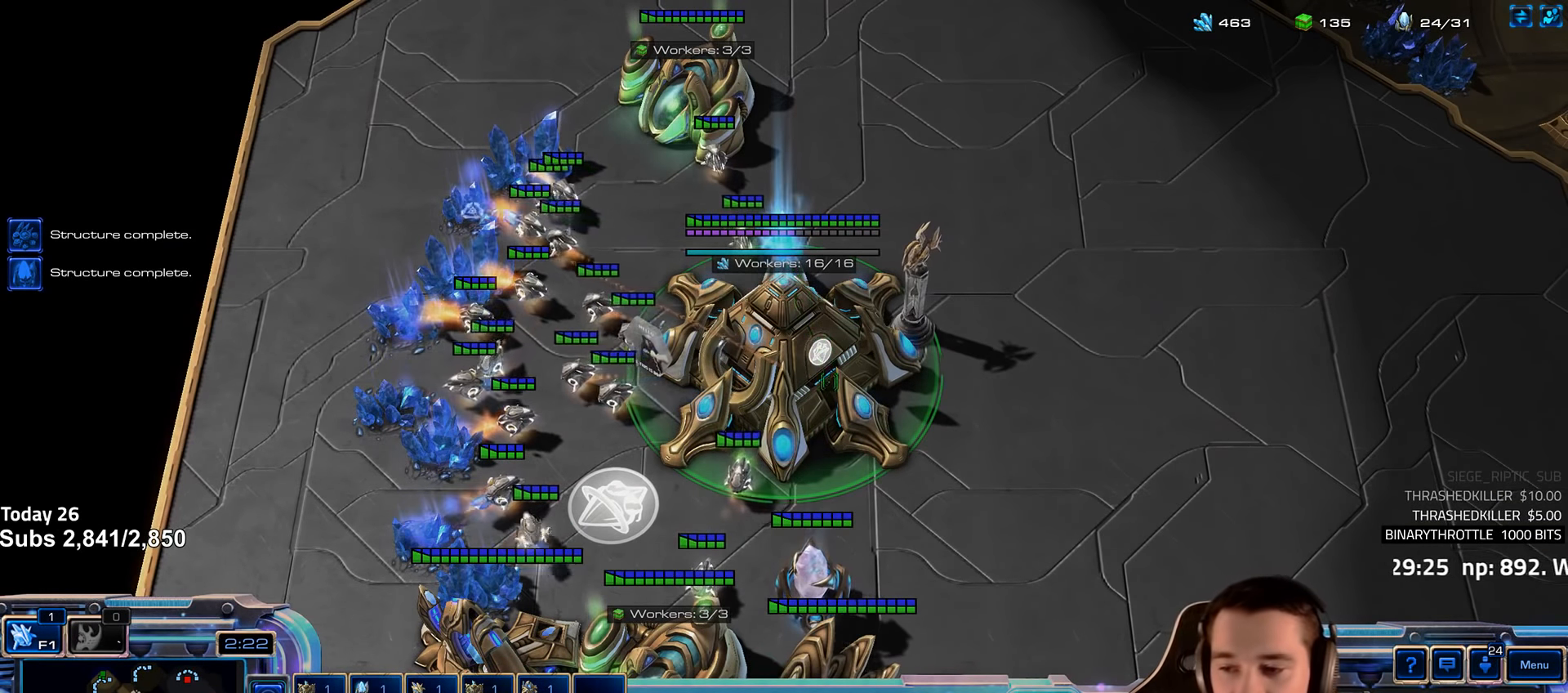
{"keys": ["3"], "events": [[16, "1", "down"], [66, "4", "down"], [100, "1", "up"], [133, "4", "up"], [183, "3", "down"], [266, "3", "up"], [350, "3", "down"], [416, "3", "up"], [500, "3", "down"]]}
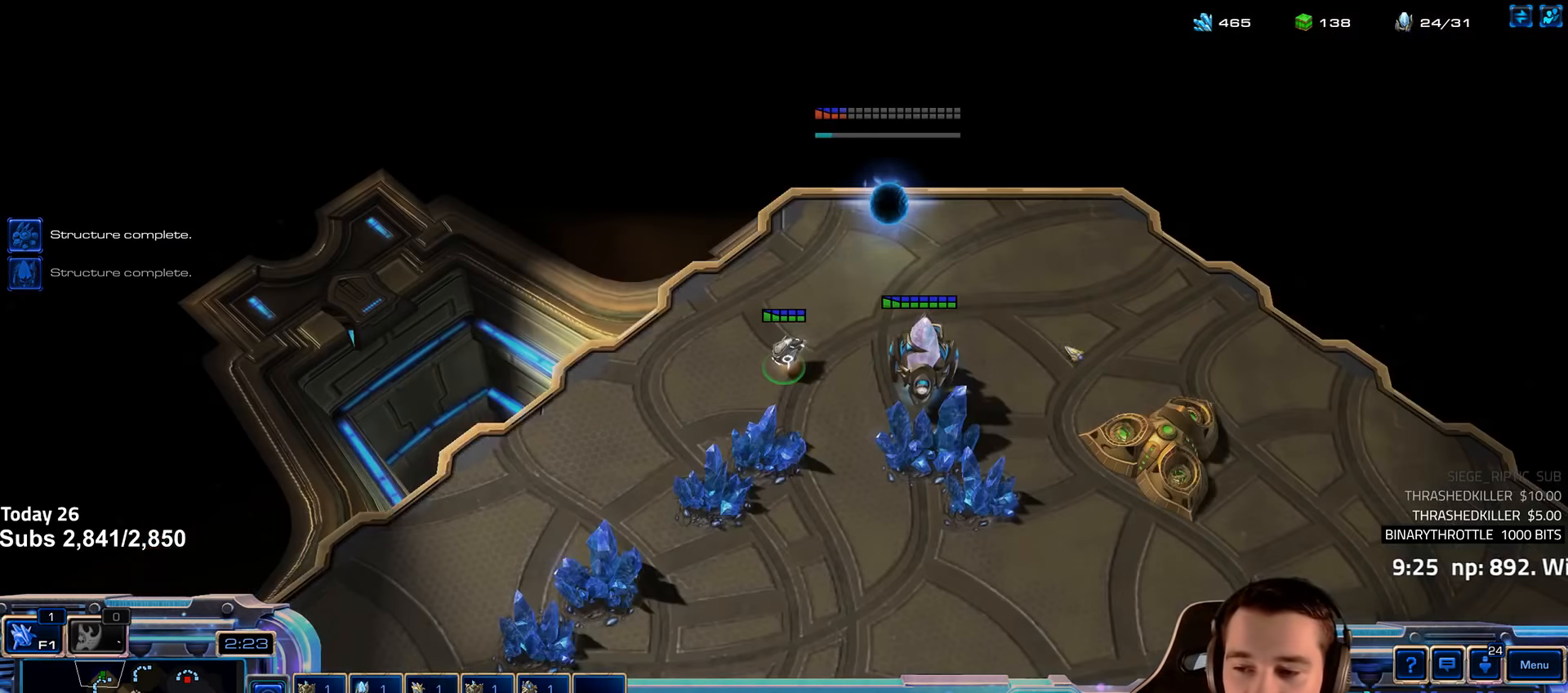
{"keys": [], "events": [[50, "3", "up"], [366, "shift", "down"], [433, "shift", "up"]]}
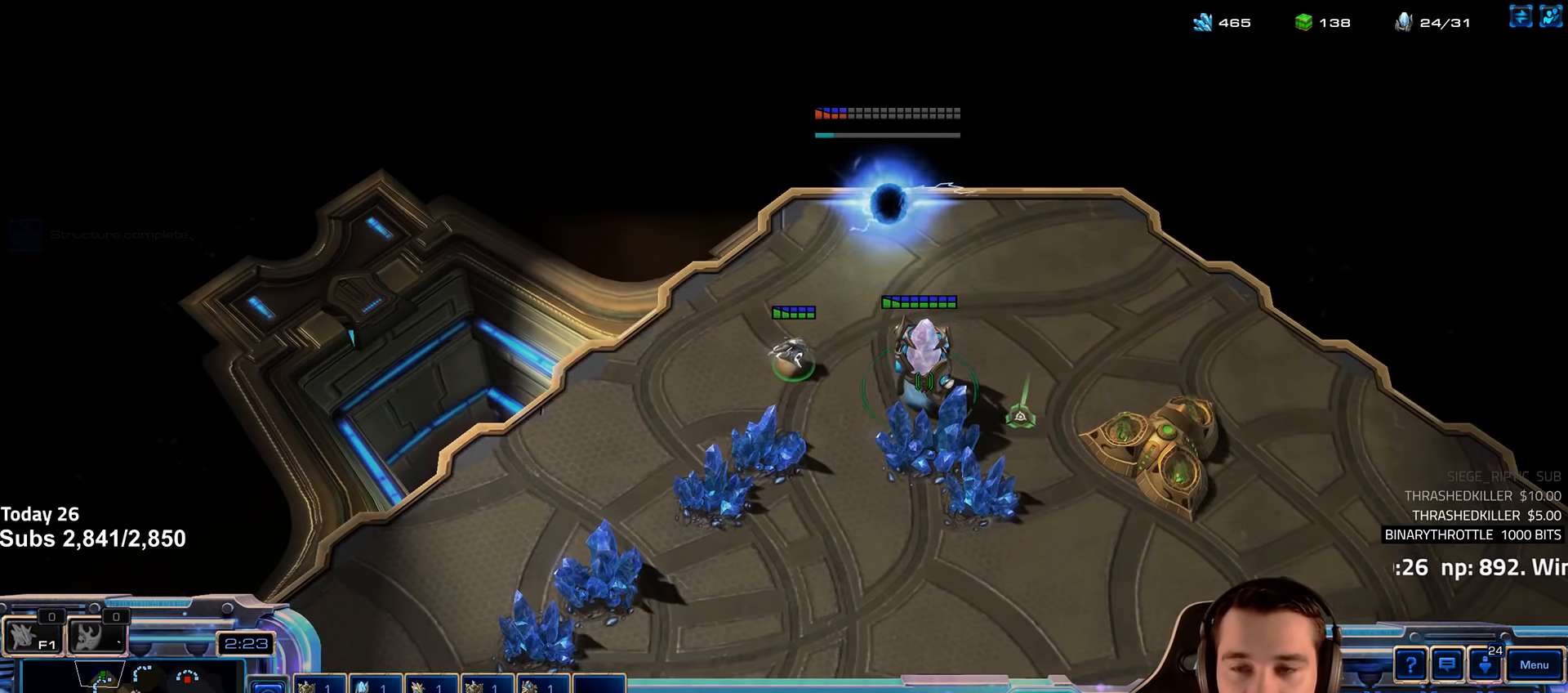
{"keys": [], "events": []}
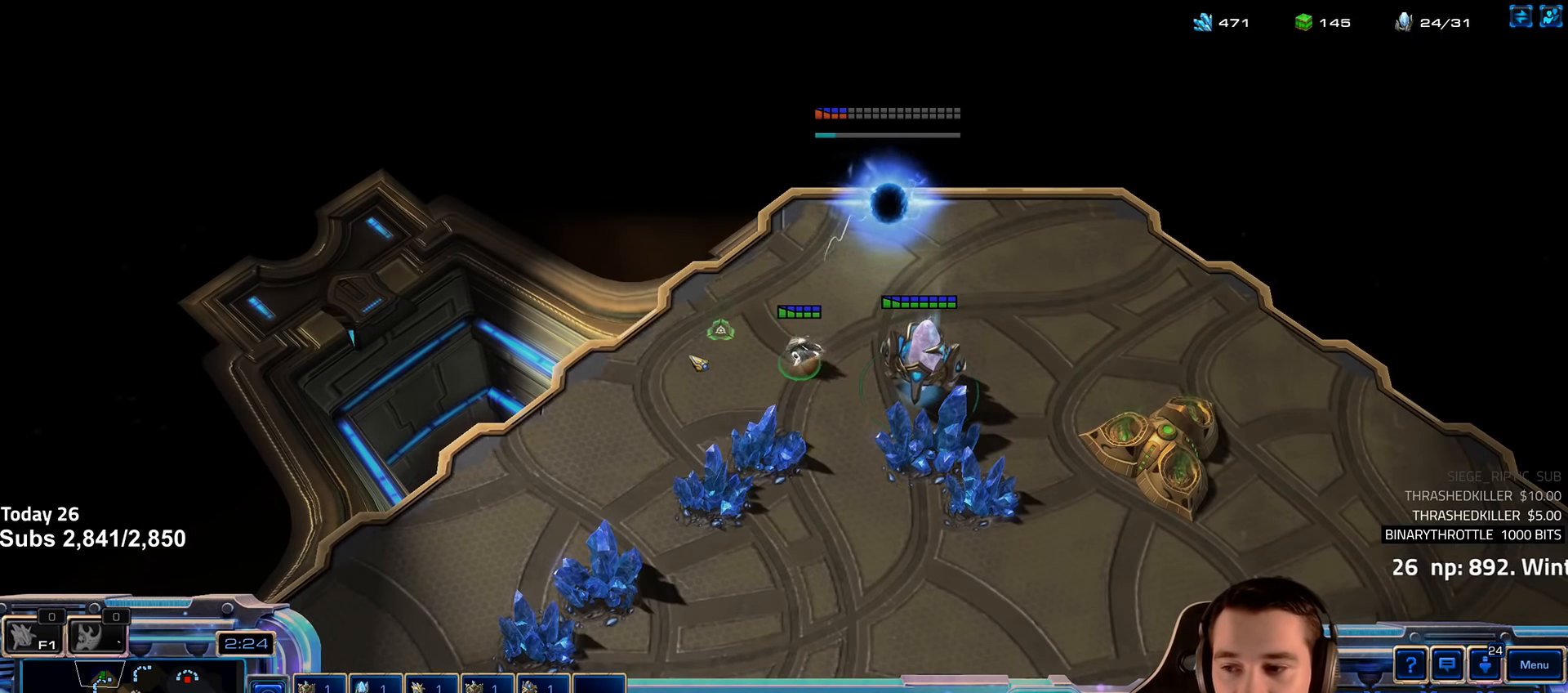
{"keys": [], "events": [[433, "4", "down"], [450, "4", "up"]]}
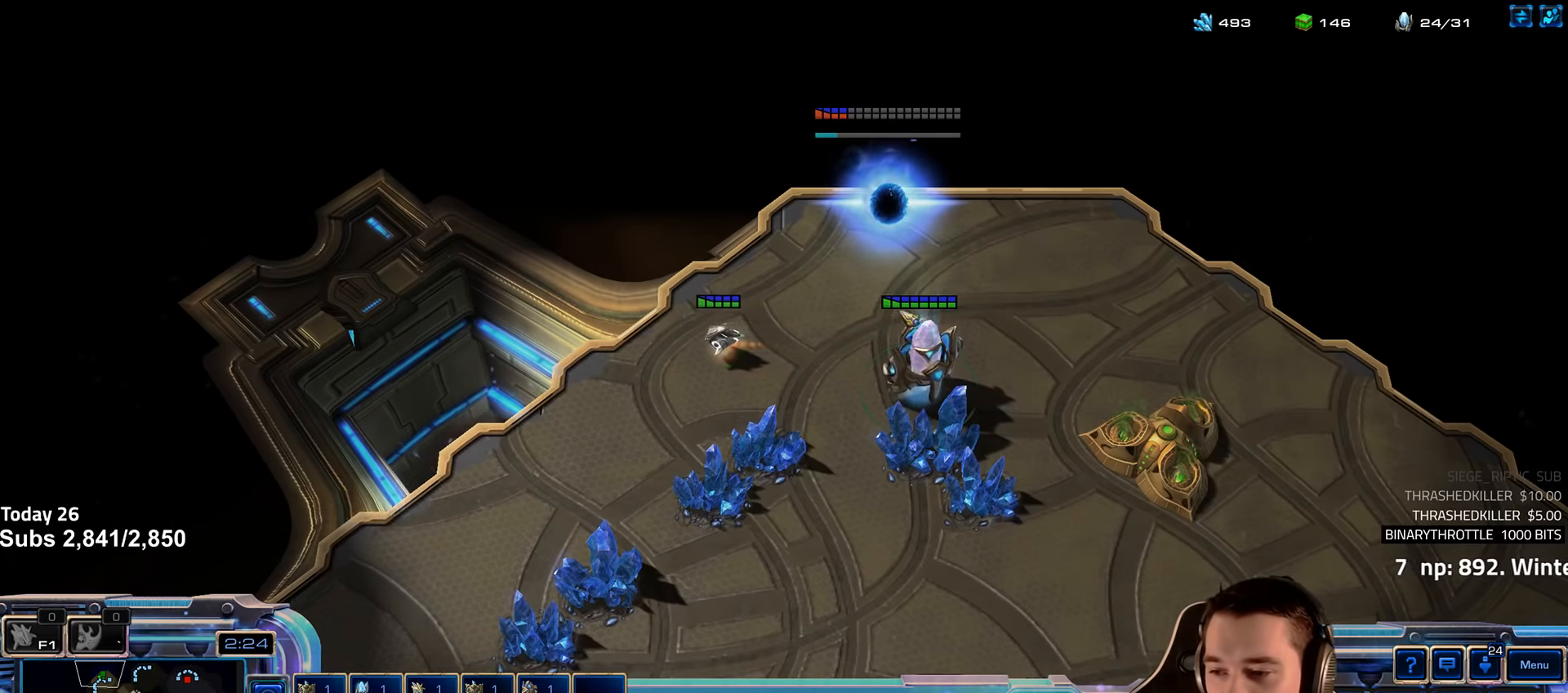
{"keys": ["1", "4"], "events": [[50, "4", "down"], [100, "4", "up"], [133, "1", "down"], [200, "4", "down"], [233, "4", "up"], [250, "1", "up"], [333, "4", "down"], [366, "4", "up"], [383, "1", "down"], [466, "4", "down"]]}
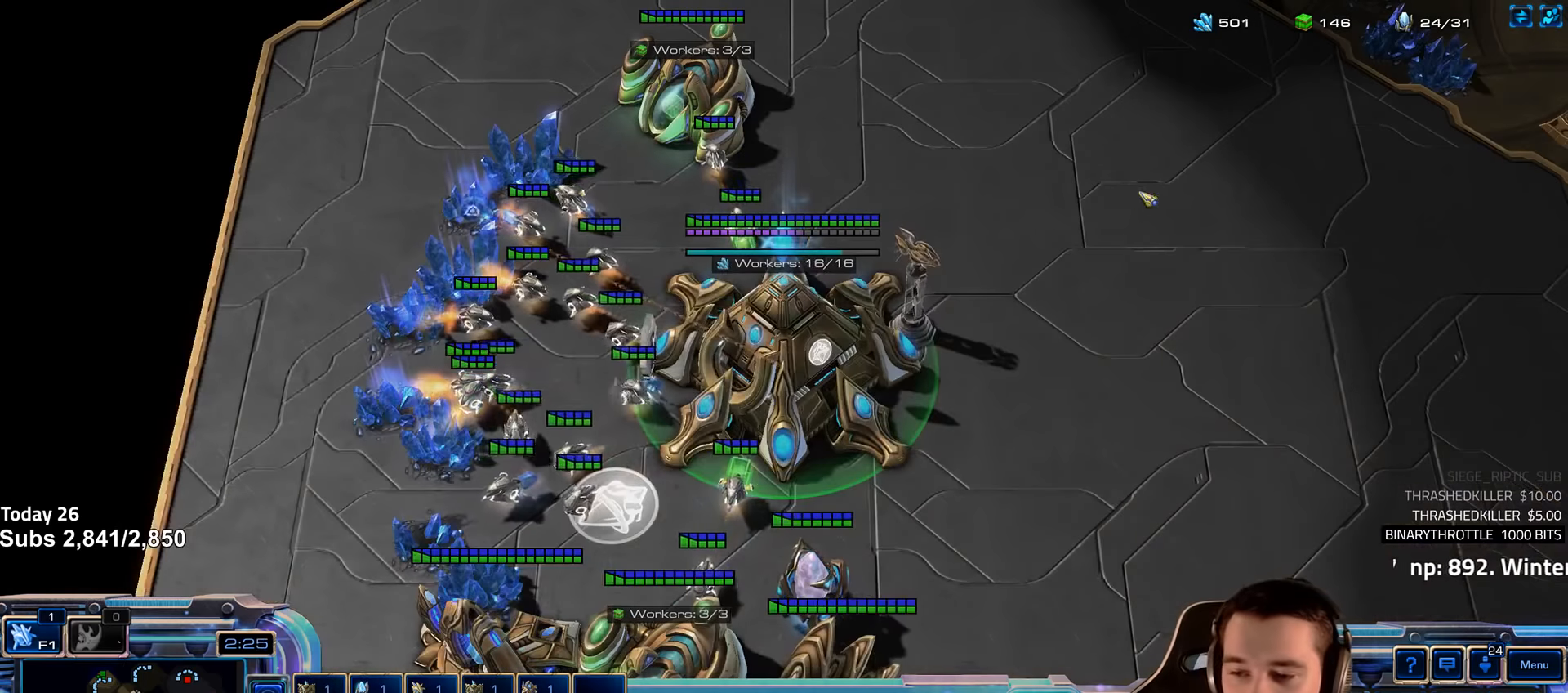
{"keys": [], "events": [[16, "1", "up"], [33, "4", "up"], [100, "4", "down"], [150, "4", "up"], [250, "4", "down"], [300, "4", "up"], [383, "4", "down"], [450, "4", "up"]]}
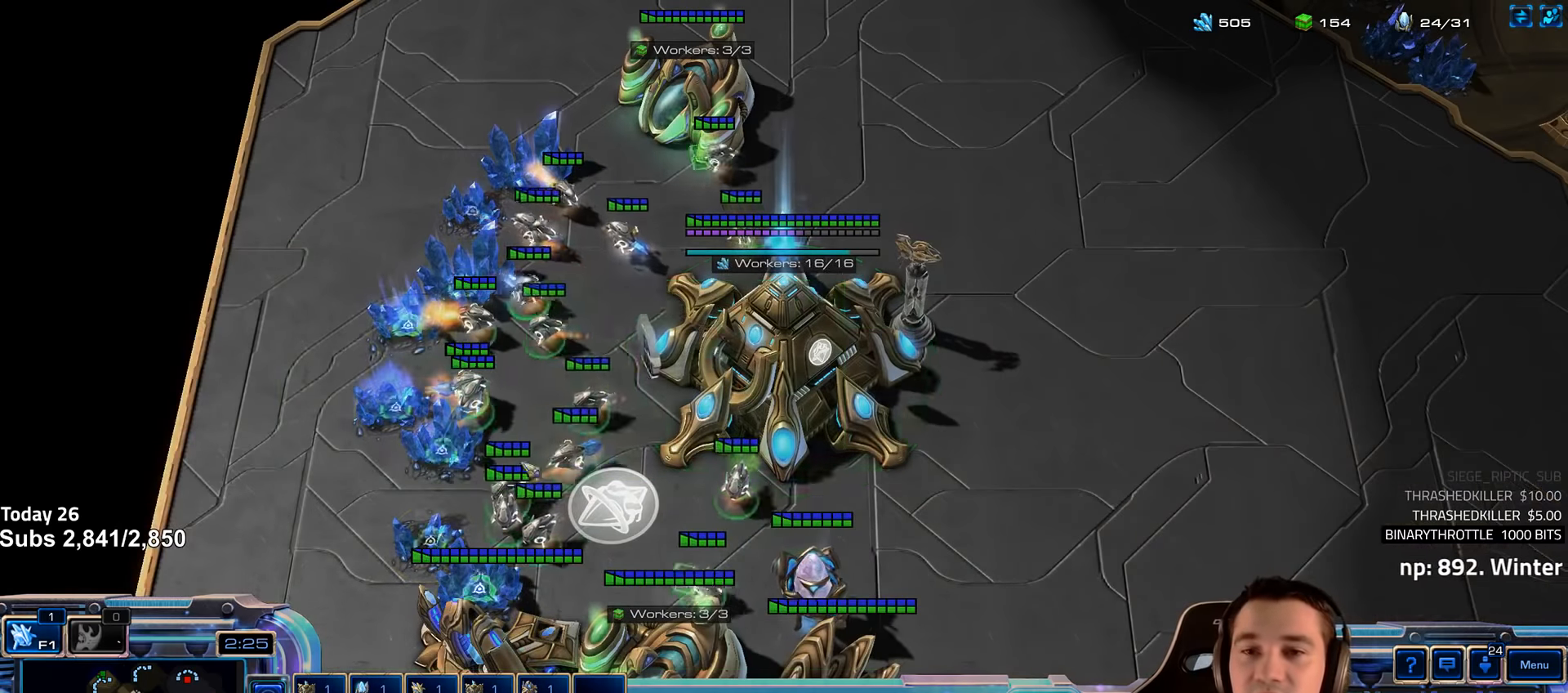
{"keys": [], "events": [[50, "4", "down"], [116, "4", "up"], [200, "4", "down"], [266, "4", "up"], [350, "1", "down"], [350, "4", "down"], [416, "1", "up"], [433, "4", "up"], [483, "4", "down"], [500, "4", "up"]]}
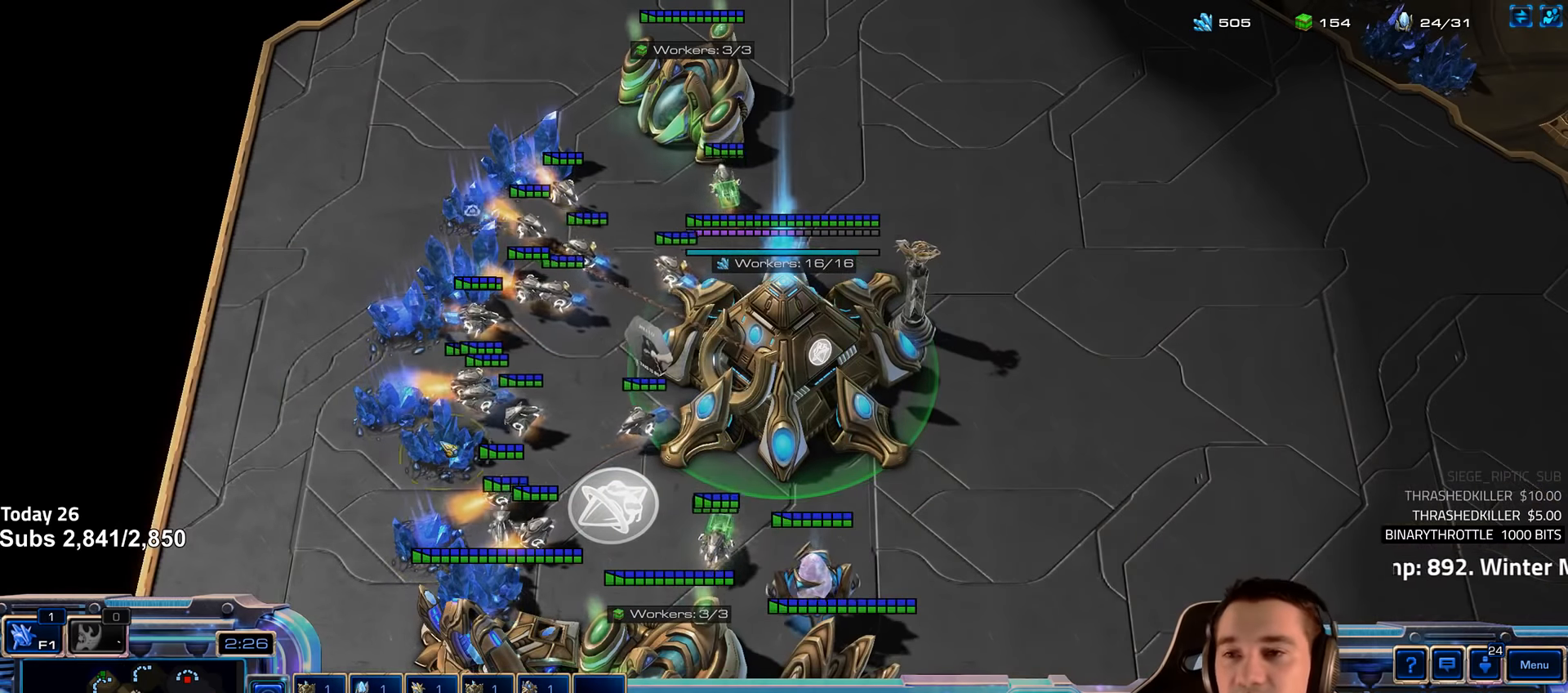
{"keys": [], "events": [[66, "4", "down"], [83, "4", "up"], [150, "e", "down"], [233, "e", "up"], [300, "4", "down"], [350, "4", "up"], [383, "3", "down"], [466, "3", "up"]]}
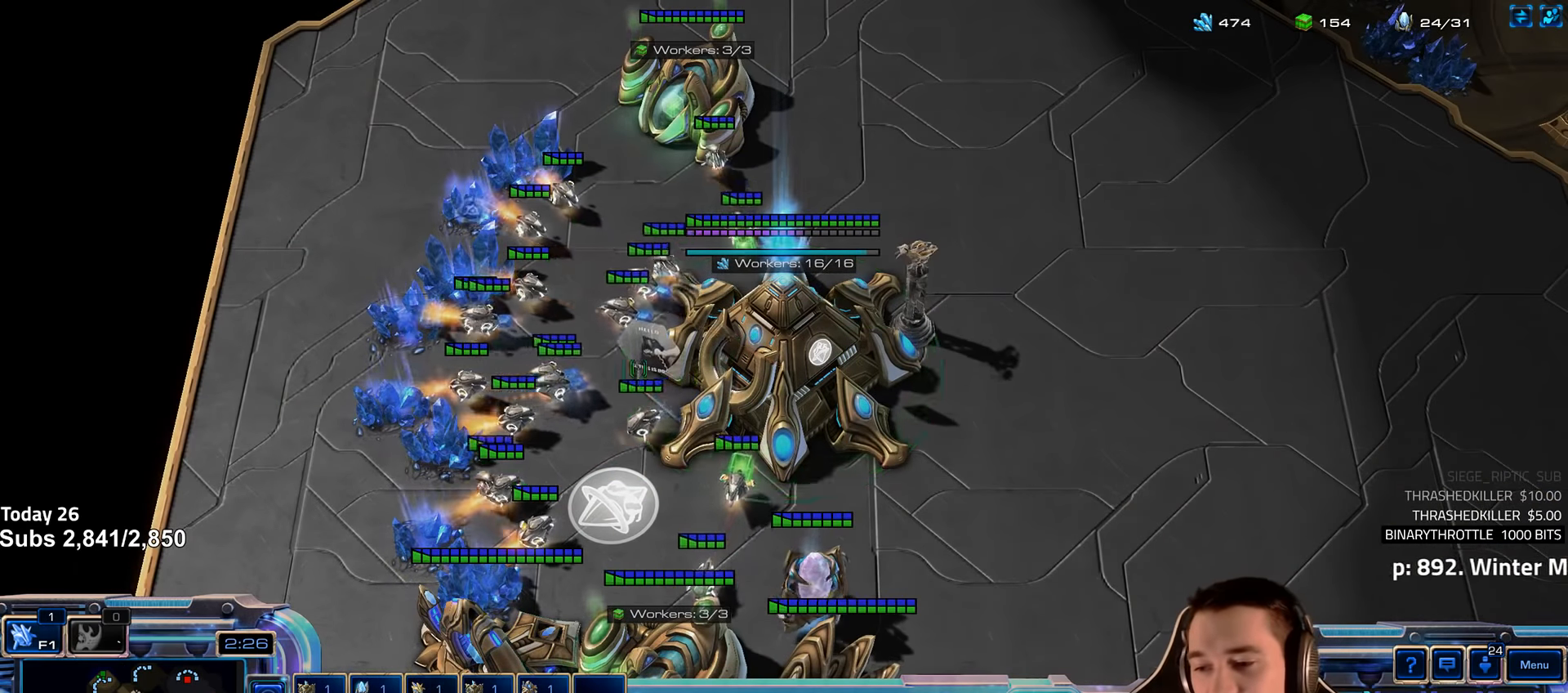
{"keys": [], "events": [[33, "3", "down"], [116, "3", "up"], [200, "3", "down"], [266, "3", "up"], [350, "3", "down"], [450, "3", "up"], [450, "4", "down"], [466, "4", "up"]]}
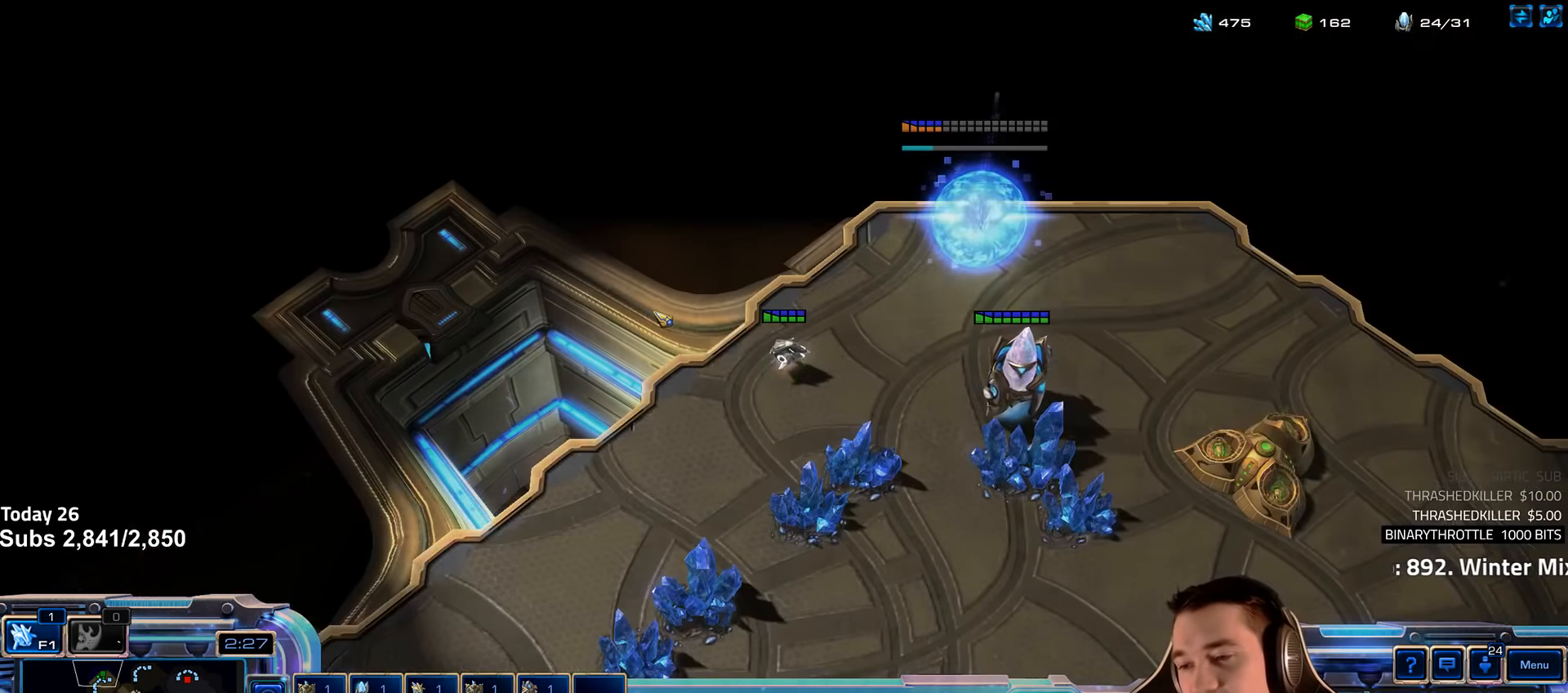
{"keys": [], "events": [[50, "4", "down"], [100, "4", "up"], [200, "4", "down"], [266, "4", "up"], [366, "4", "down"], [416, "4", "up"]]}
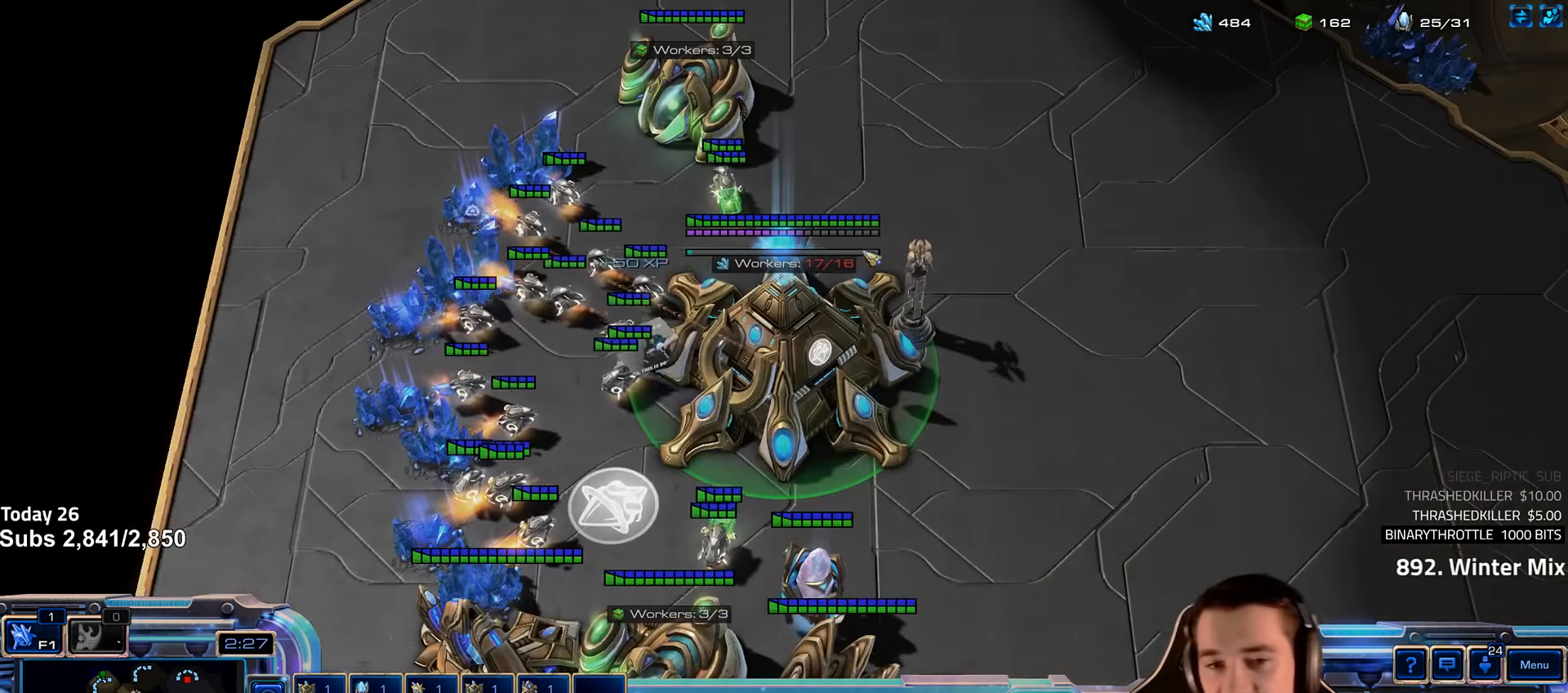
{"keys": [], "events": []}
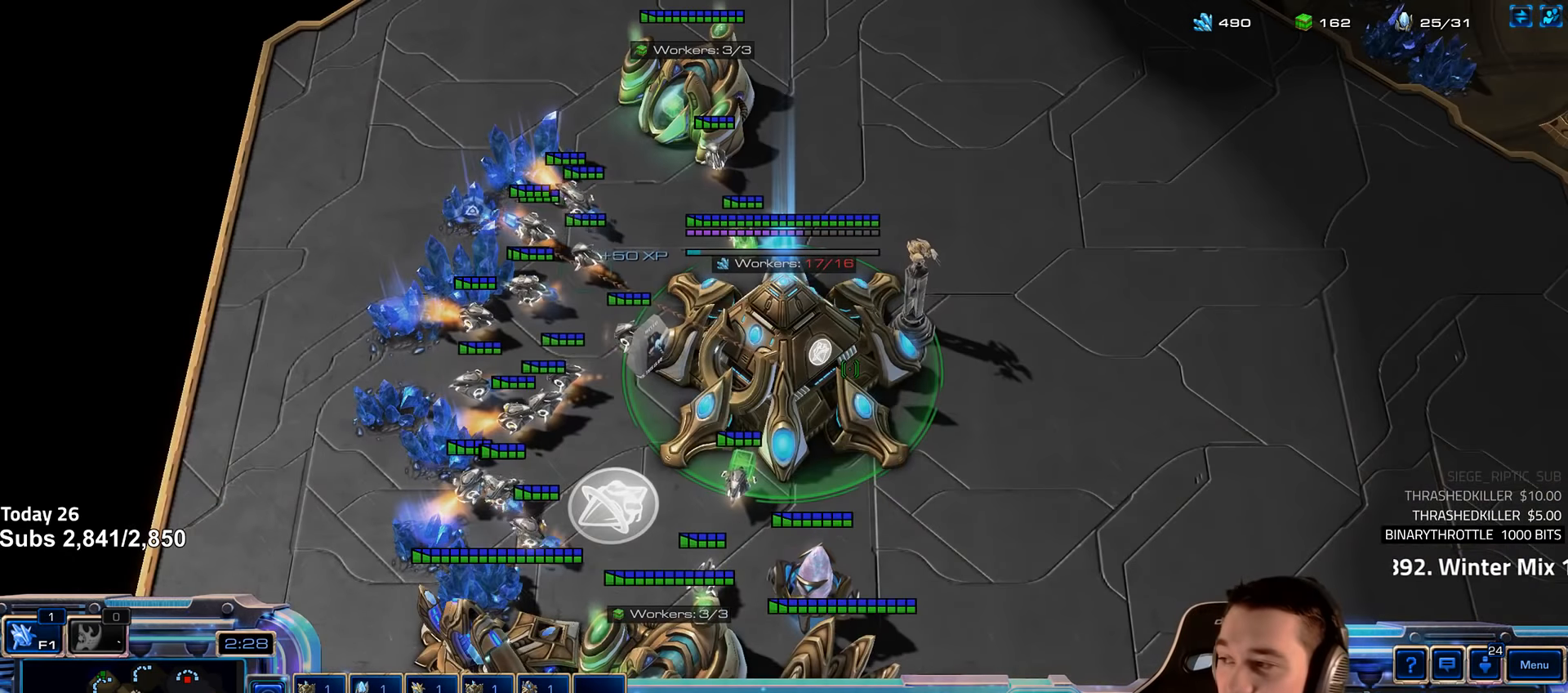
{"keys": [], "events": [[316, "shift", "down"], [400, "shift", "up"]]}
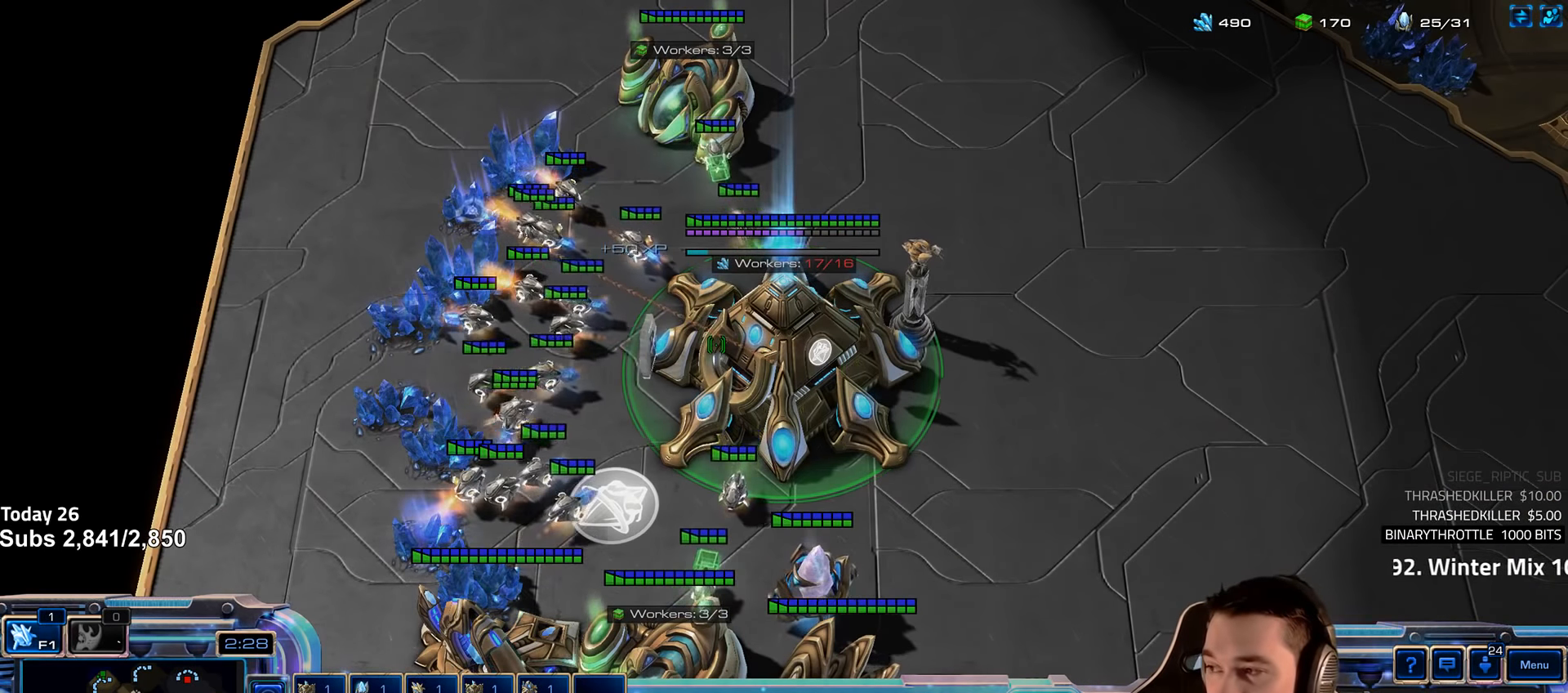
{"keys": [], "events": [[33, "4", "down"], [100, "4", "up"], [183, "4", "down"], [266, "4", "up"]]}